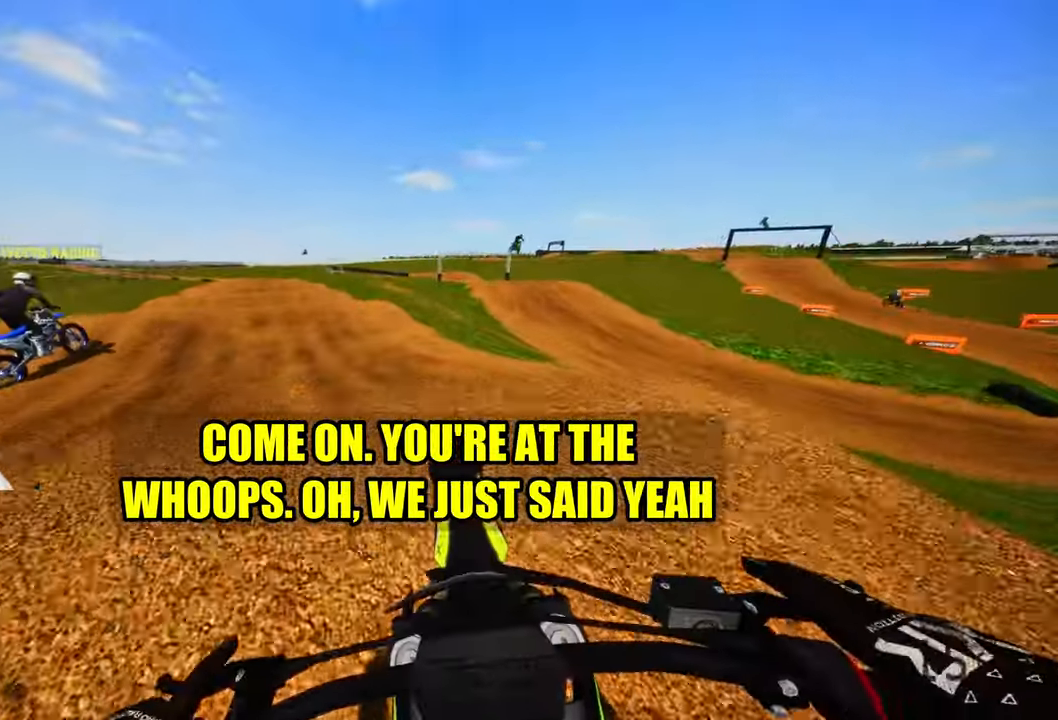
Gameplay with a controller (PlayStation layout); each line is a JSON object with the inputs held at the frame after it (dt_ms = milliseconds from this image to that frame). "events" lists button and stick changes between this image and that frame as [ms after this image, input, new state], when the widget could be followed in between. Not read: other_buttons.
{"dt_ms": 500, "buttons": ["R2", "R3"], "left_stick": "up", "right_stick": "center", "events": [[116, "R2", "down"], [483, "R3", "down"]]}
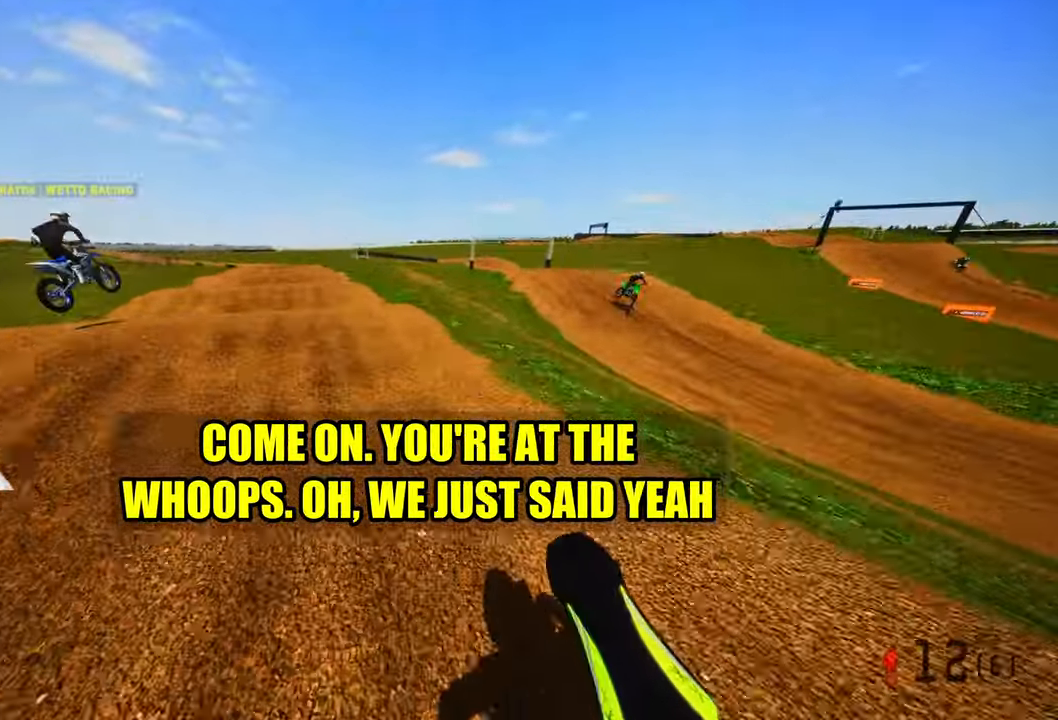
{"dt_ms": 500, "buttons": ["R2"], "left_stick": "center", "right_stick": "center", "events": [[83, "R3", "up"], [500, "left_stick", "center"]]}
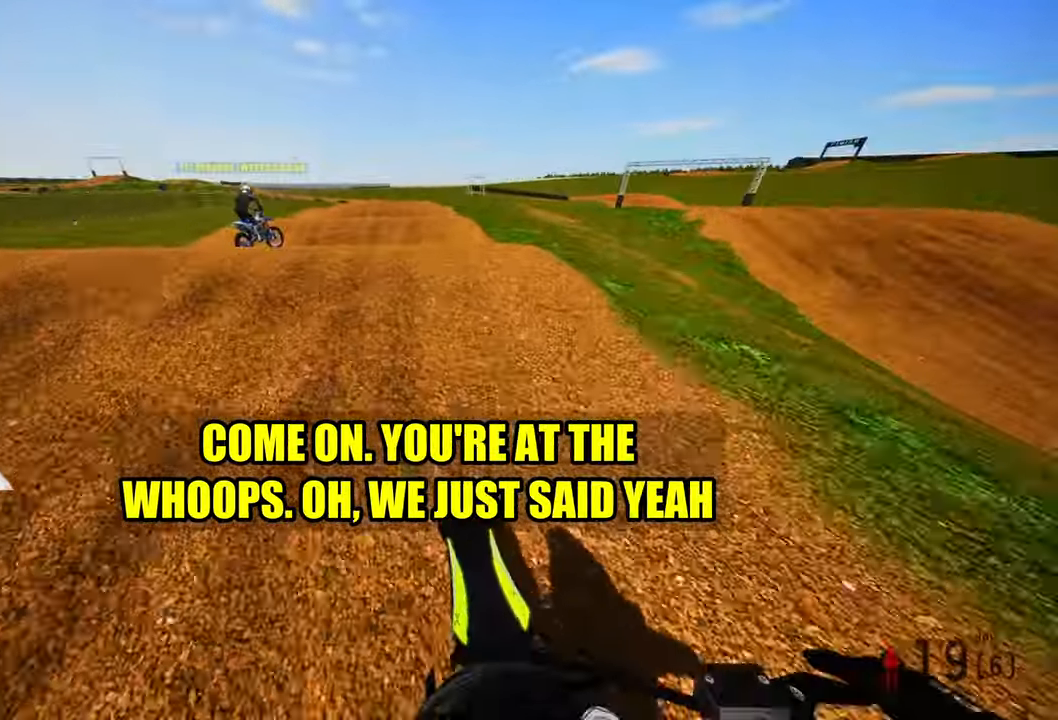
{"dt_ms": 500, "buttons": ["R2"], "left_stick": "center", "right_stick": "center", "events": []}
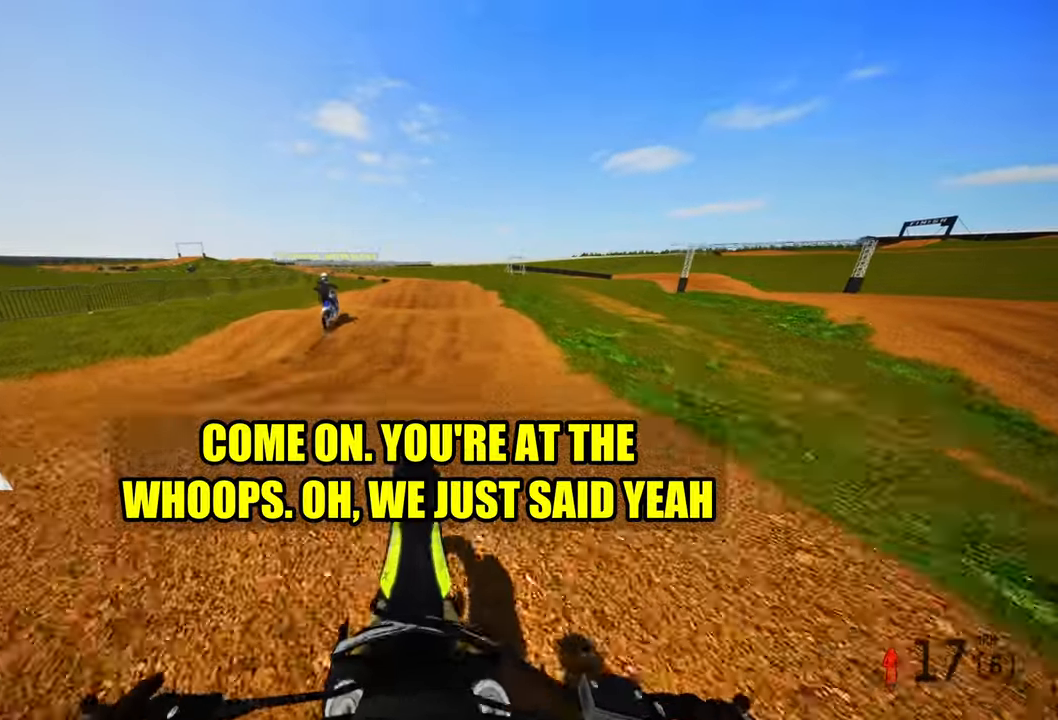
{"dt_ms": 500, "buttons": ["R2"], "left_stick": "center", "right_stick": "center", "events": [[167, "right_stick", "down-left"], [500, "right_stick", "center"]]}
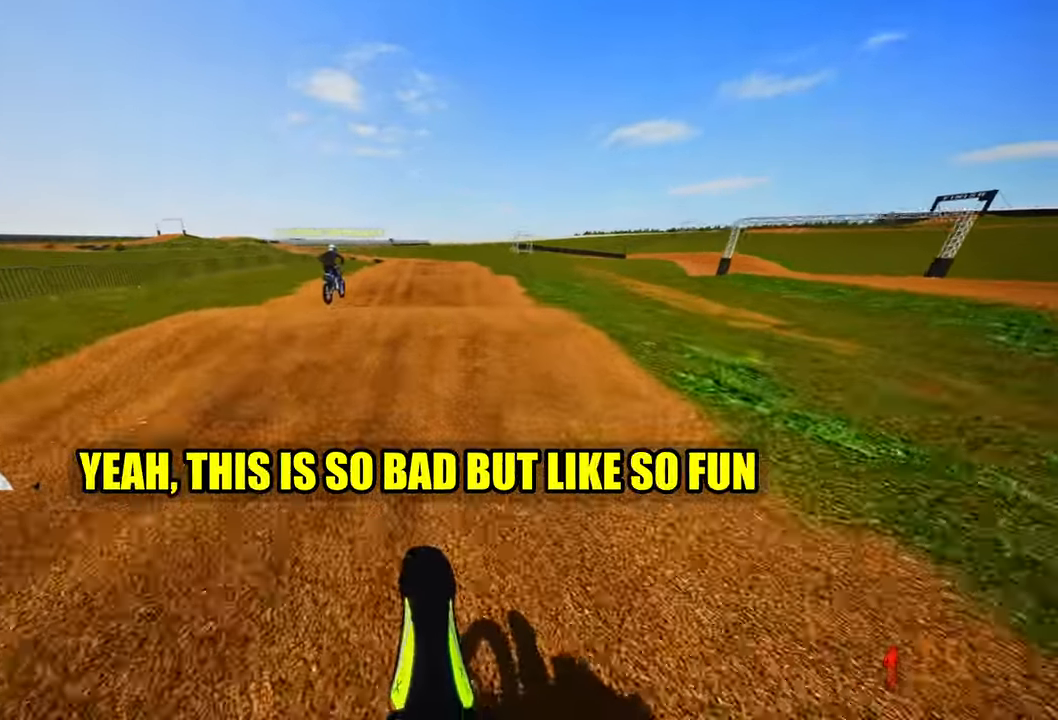
{"dt_ms": 500, "buttons": ["R2"], "left_stick": "center", "right_stick": "center", "events": []}
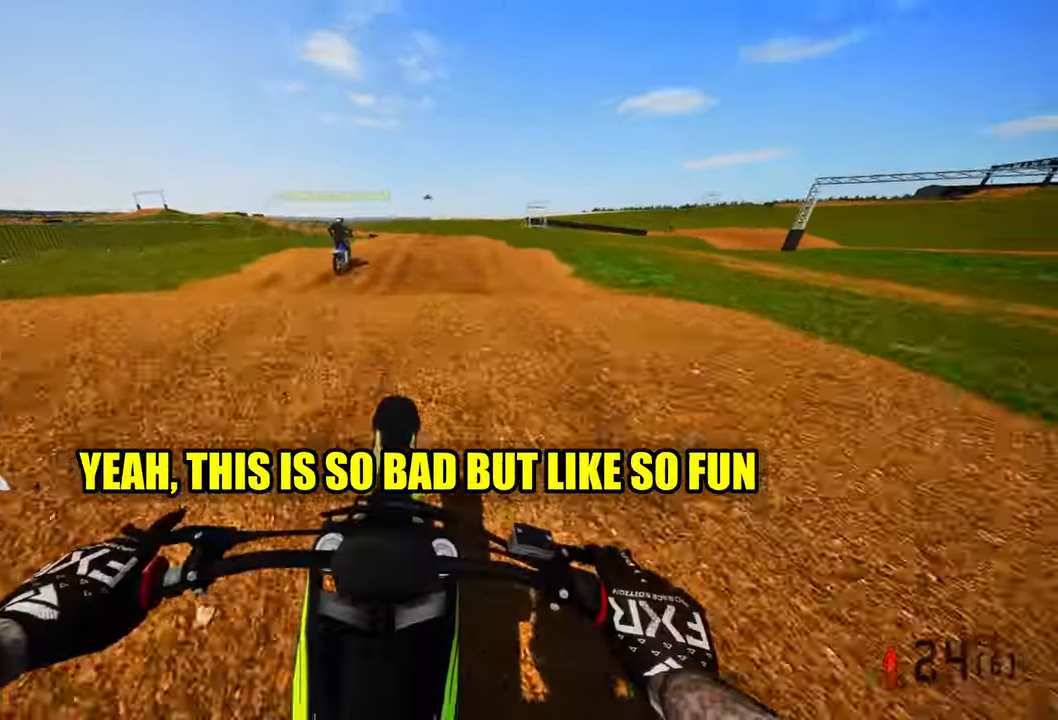
{"dt_ms": 500, "buttons": ["R2"], "left_stick": "center", "right_stick": "center", "events": [[133, "right_stick", "down"], [383, "right_stick", "center"]]}
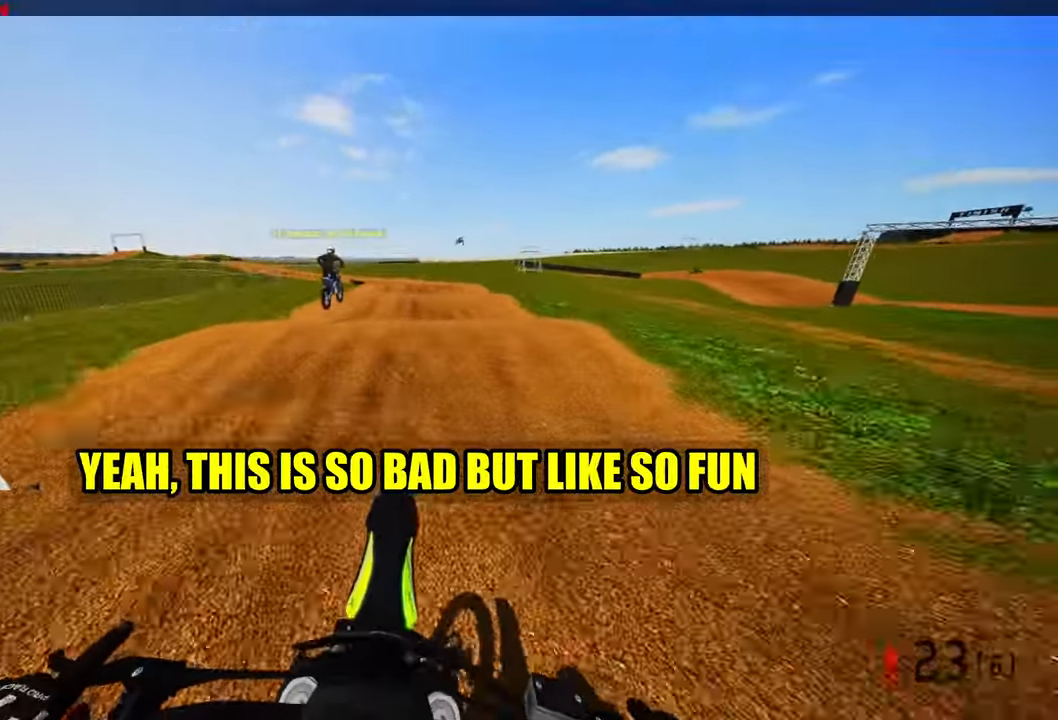
{"dt_ms": 500, "buttons": ["R2"], "left_stick": "center", "right_stick": "center", "events": []}
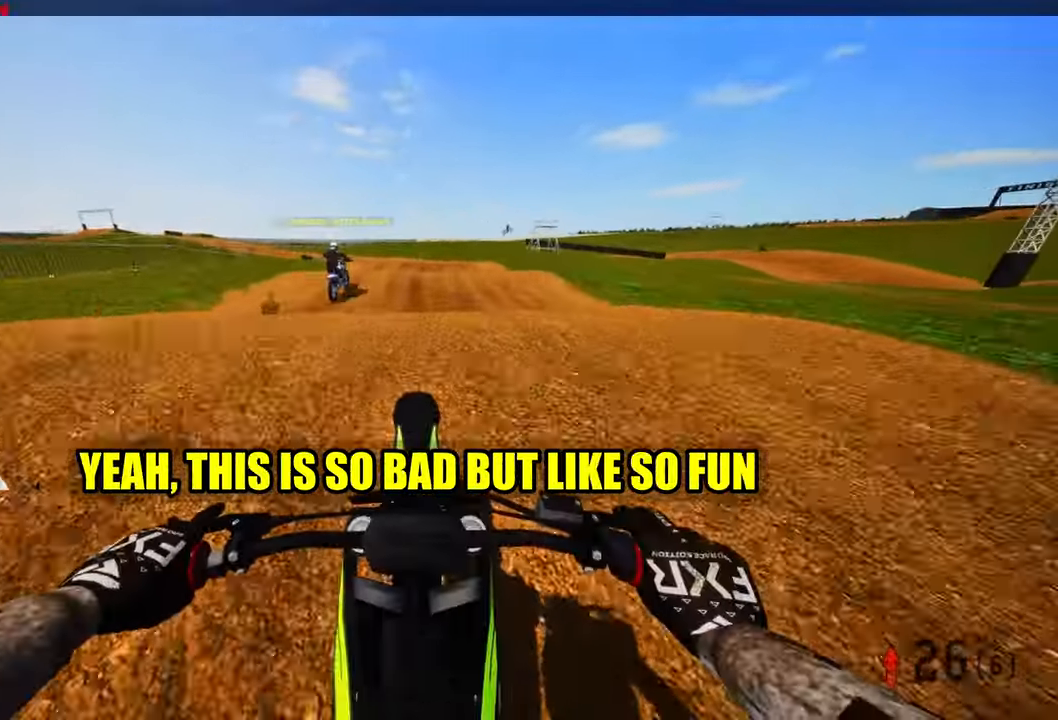
{"dt_ms": 500, "buttons": ["R2"], "left_stick": "left", "right_stick": "up", "events": [[100, "right_stick", "up"], [317, "left_stick", "left"]]}
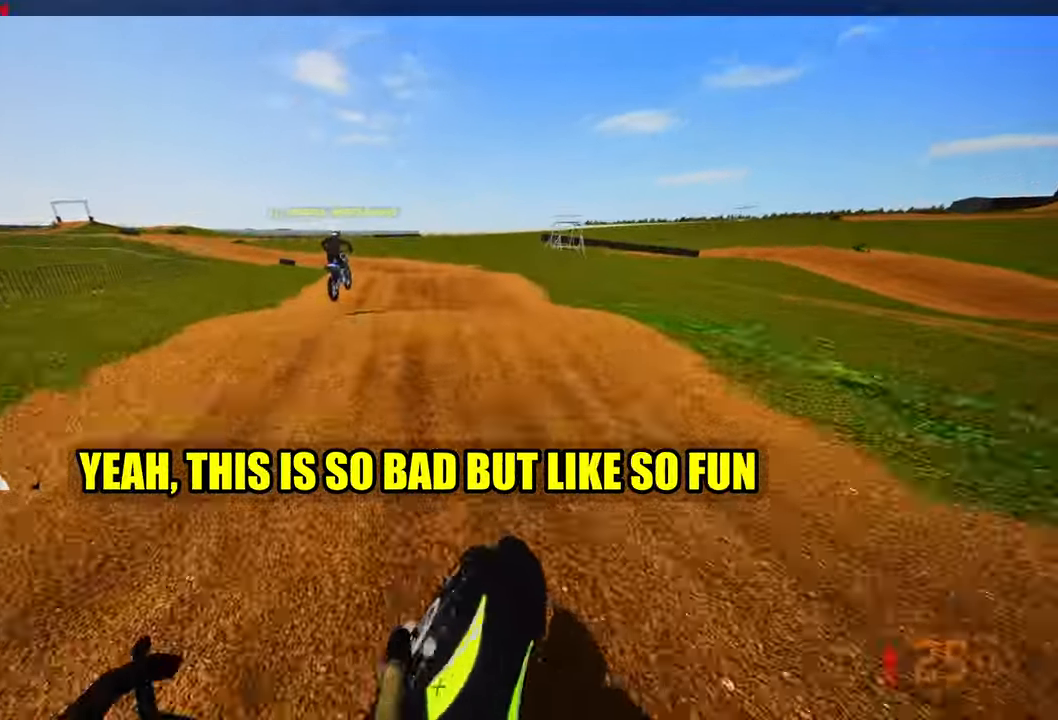
{"dt_ms": 500, "buttons": ["R2"], "left_stick": "center", "right_stick": "up", "events": [[50, "right_stick", "center"], [133, "left_stick", "up-left"], [217, "right_stick", "up"], [467, "left_stick", "center"]]}
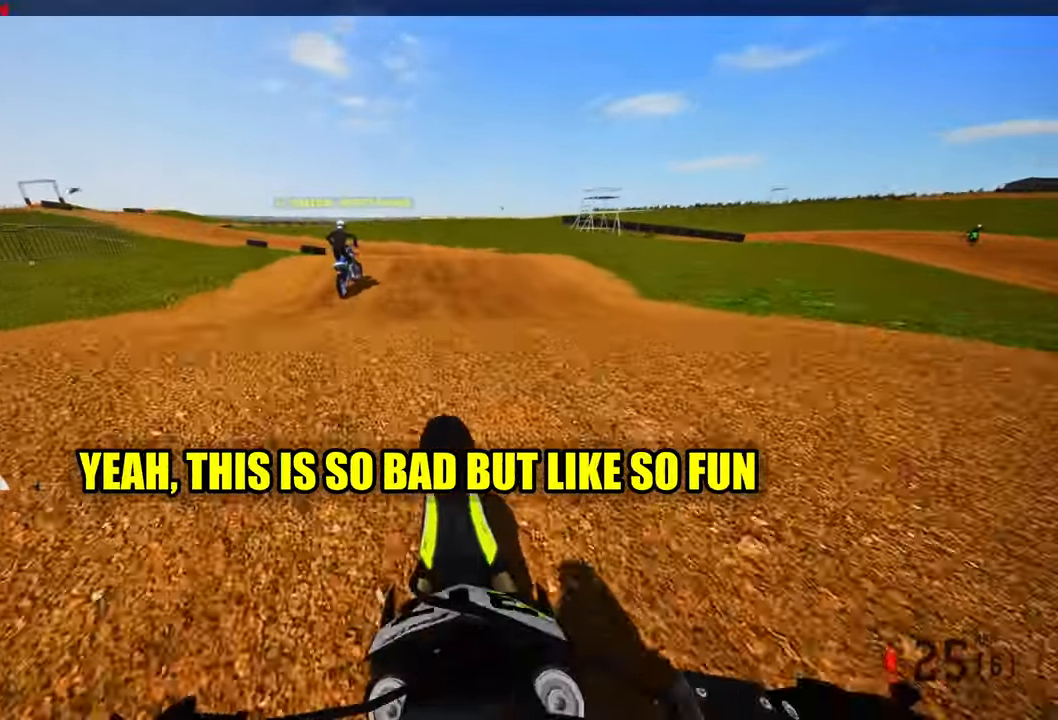
{"dt_ms": 500, "buttons": ["R2"], "left_stick": "center", "right_stick": "up", "events": [[133, "left_stick", "up-left"], [233, "left_stick", "center"], [367, "left_stick", "right"], [483, "left_stick", "center"]]}
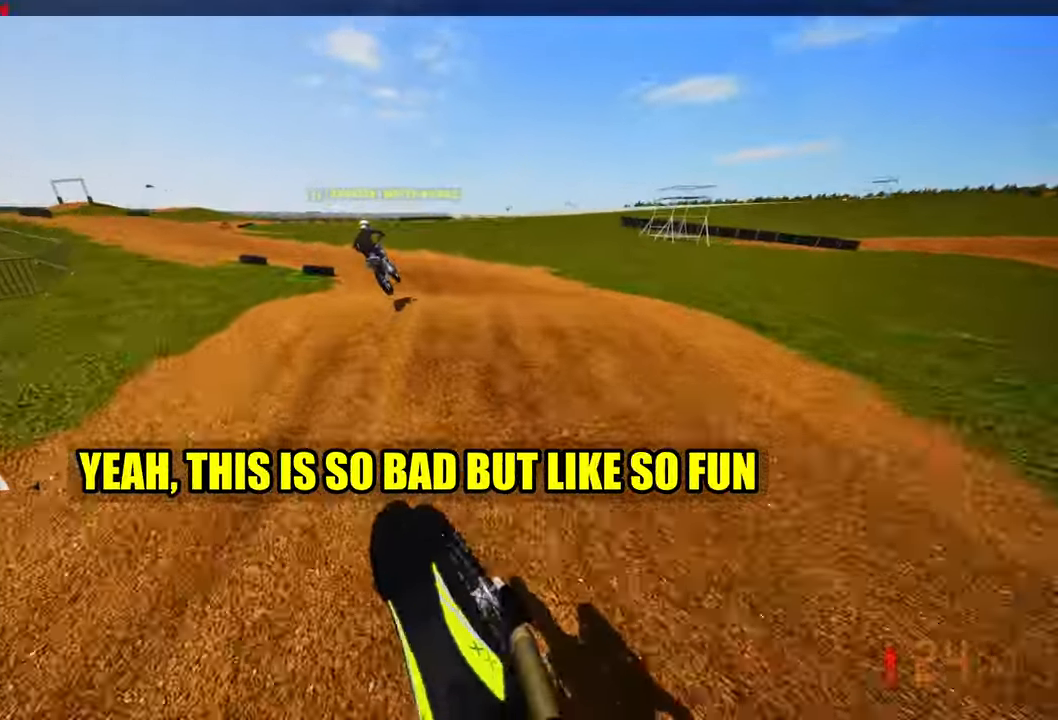
{"dt_ms": 500, "buttons": ["R2"], "left_stick": "up-left", "right_stick": "up-right", "events": [[67, "left_stick", "up-left"], [67, "right_stick", "center"], [433, "right_stick", "up-right"]]}
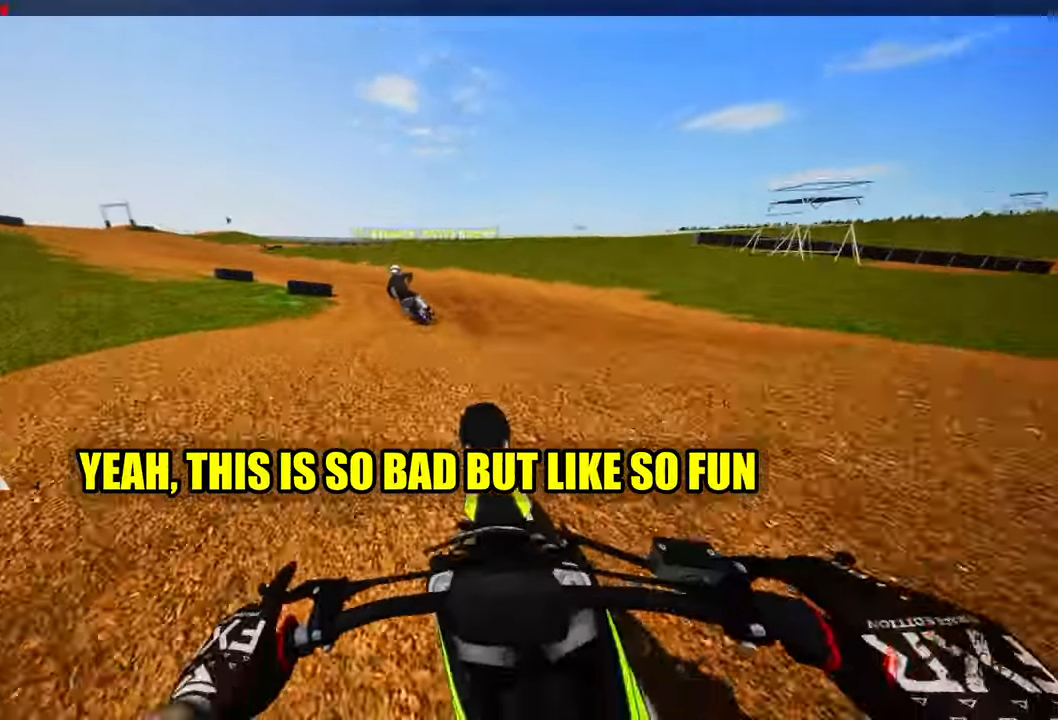
{"dt_ms": 500, "buttons": ["R2"], "left_stick": "up", "right_stick": "up-right", "events": [[467, "left_stick", "up"]]}
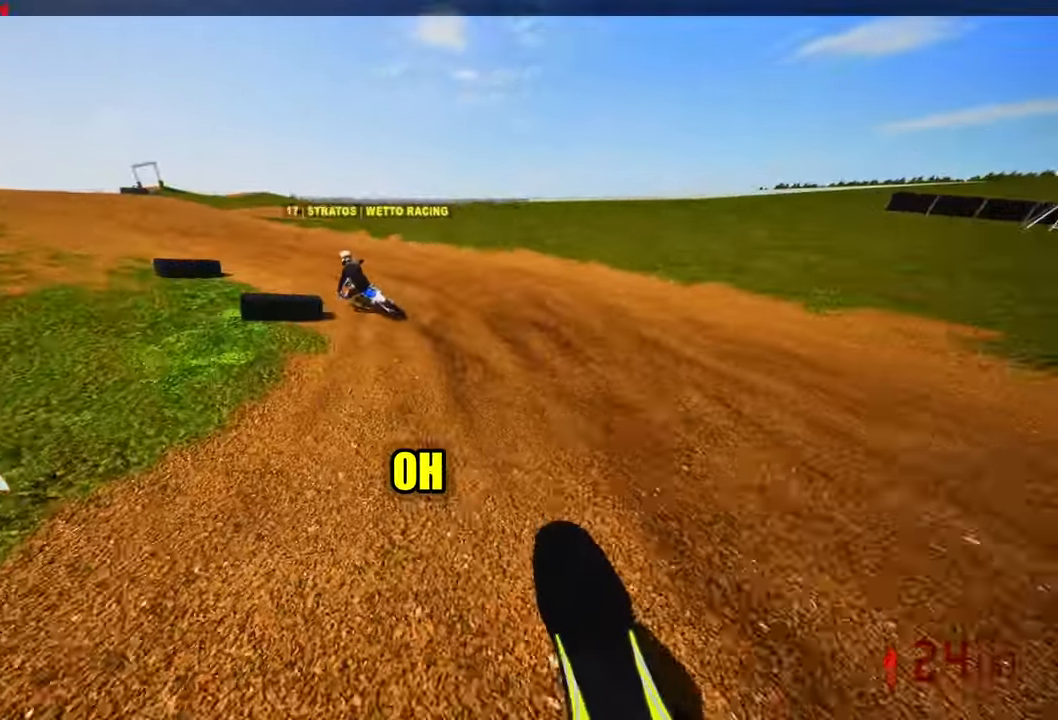
{"dt_ms": 500, "buttons": ["R2"], "left_stick": "up-left", "right_stick": "up-right", "events": [[100, "left_stick", "up-left"], [183, "R3", "down"], [183, "right_stick", "center"], [300, "R3", "up"], [300, "right_stick", "up-right"], [334, "R2", "up"], [417, "R2", "down"]]}
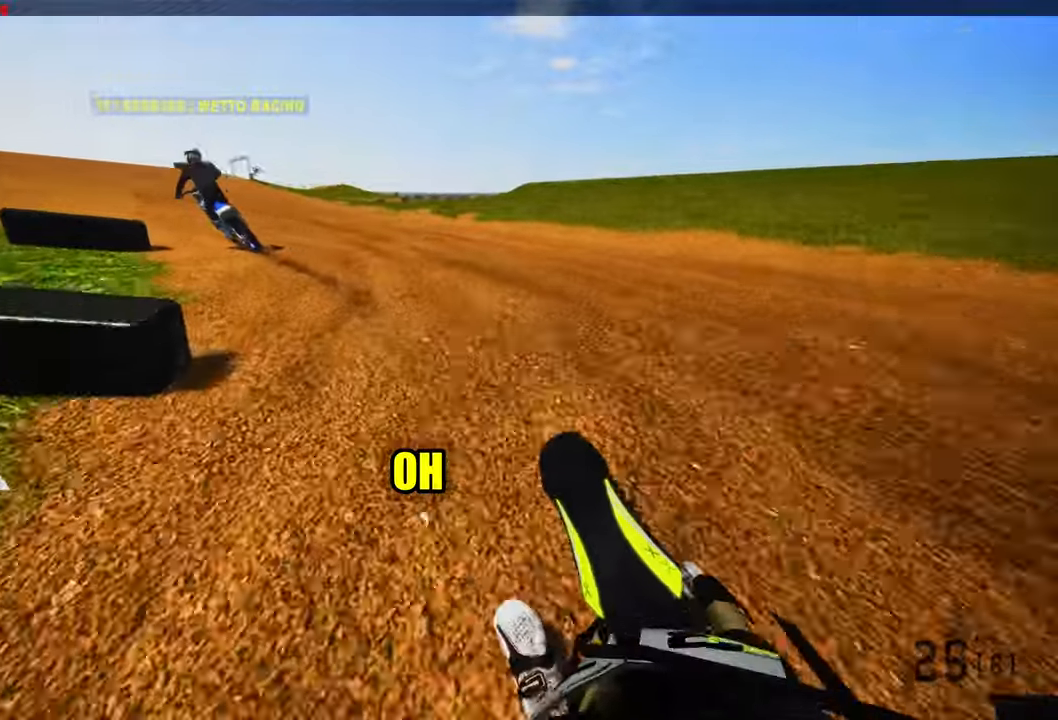
{"dt_ms": 500, "buttons": ["R2"], "left_stick": "up-left", "right_stick": "up-right", "events": []}
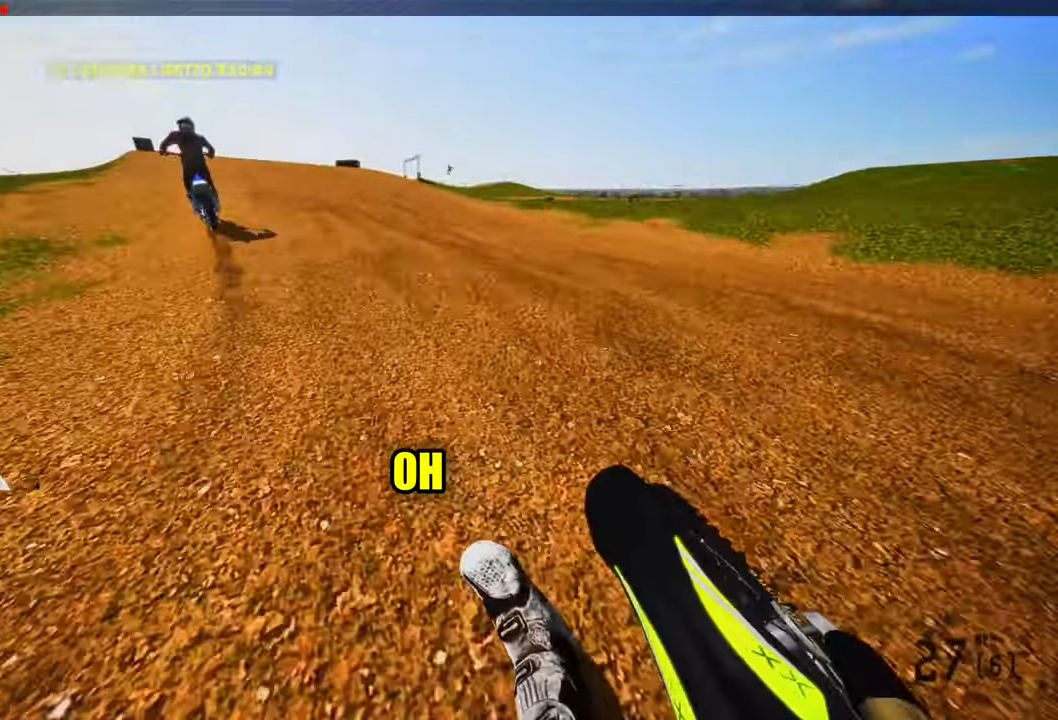
{"dt_ms": 500, "buttons": ["R2"], "left_stick": "up", "right_stick": "up", "events": [[217, "left_stick", "up"], [284, "right_stick", "center"], [500, "right_stick", "up"]]}
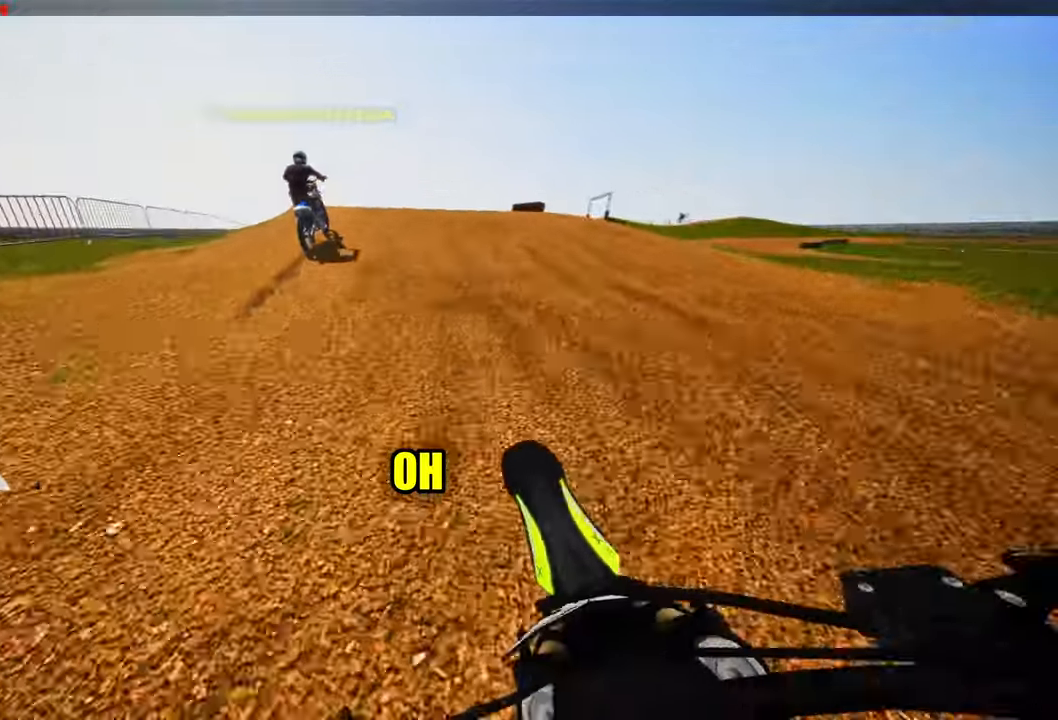
{"dt_ms": 500, "buttons": ["R2"], "left_stick": "up", "right_stick": "up", "events": []}
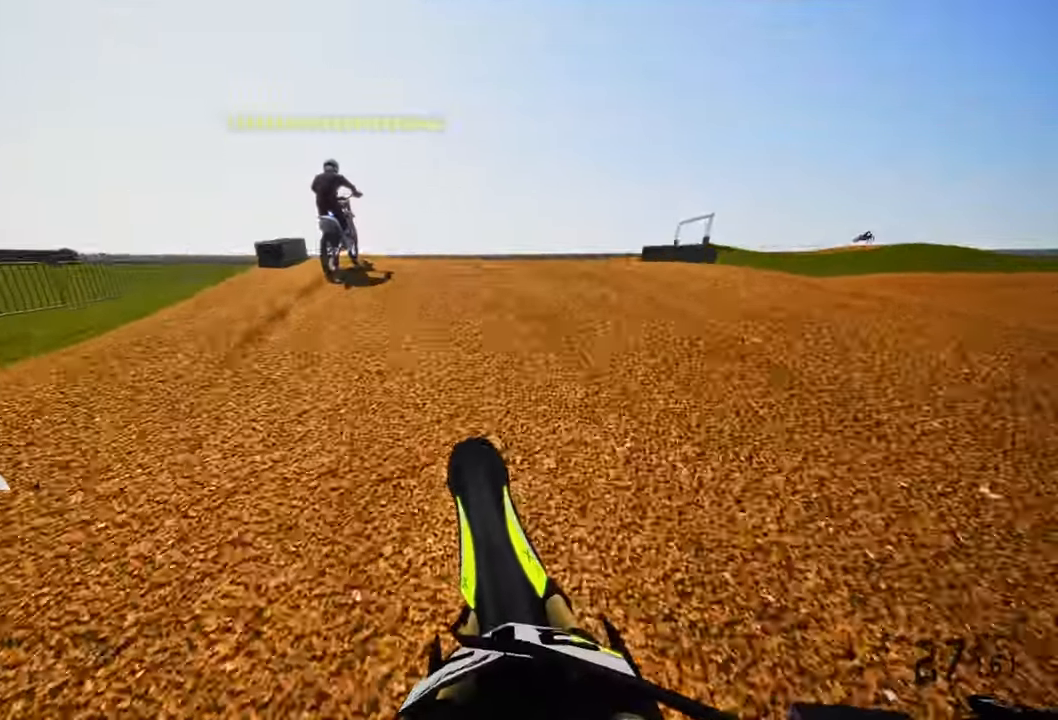
{"dt_ms": 1000, "buttons": ["R2"], "left_stick": "up", "right_stick": "up-right"}
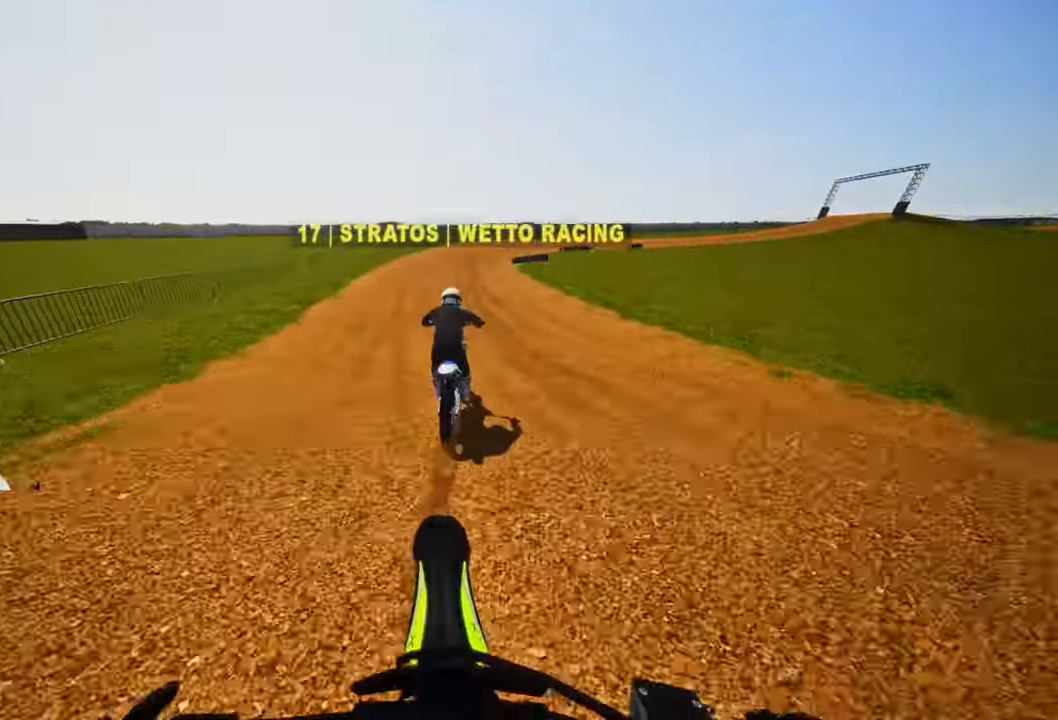
{"dt_ms": 500, "buttons": ["R2"], "left_stick": "up", "right_stick": "center", "events": [[500, "right_stick", "center"]]}
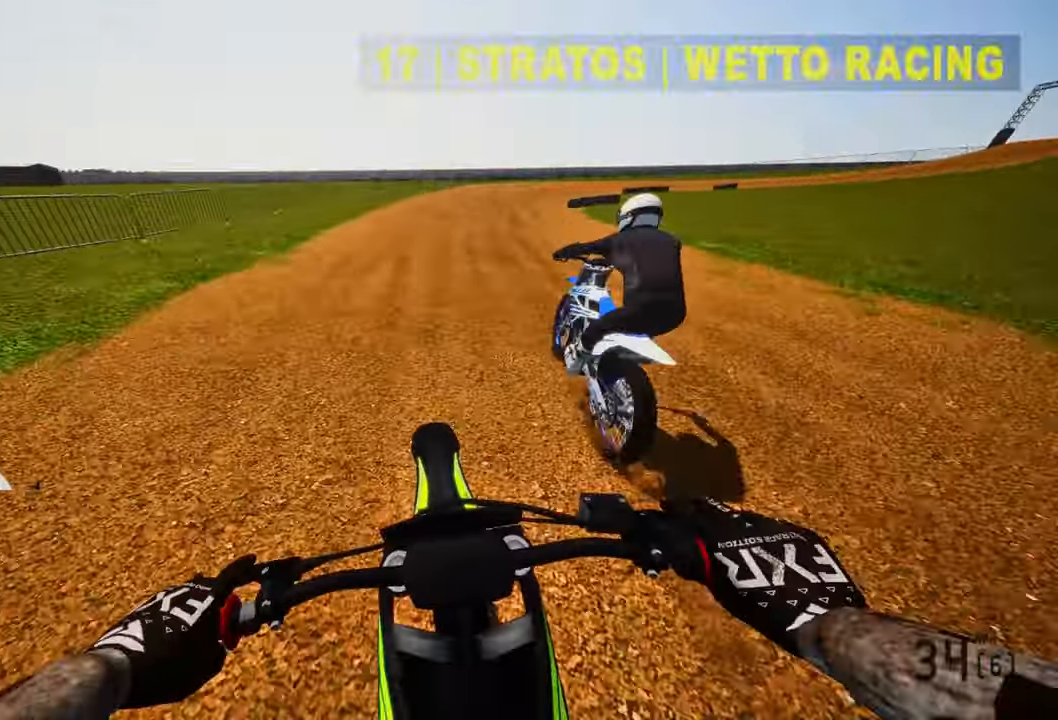
{"dt_ms": 500, "buttons": ["R2"], "left_stick": "up-right", "right_stick": "left"}
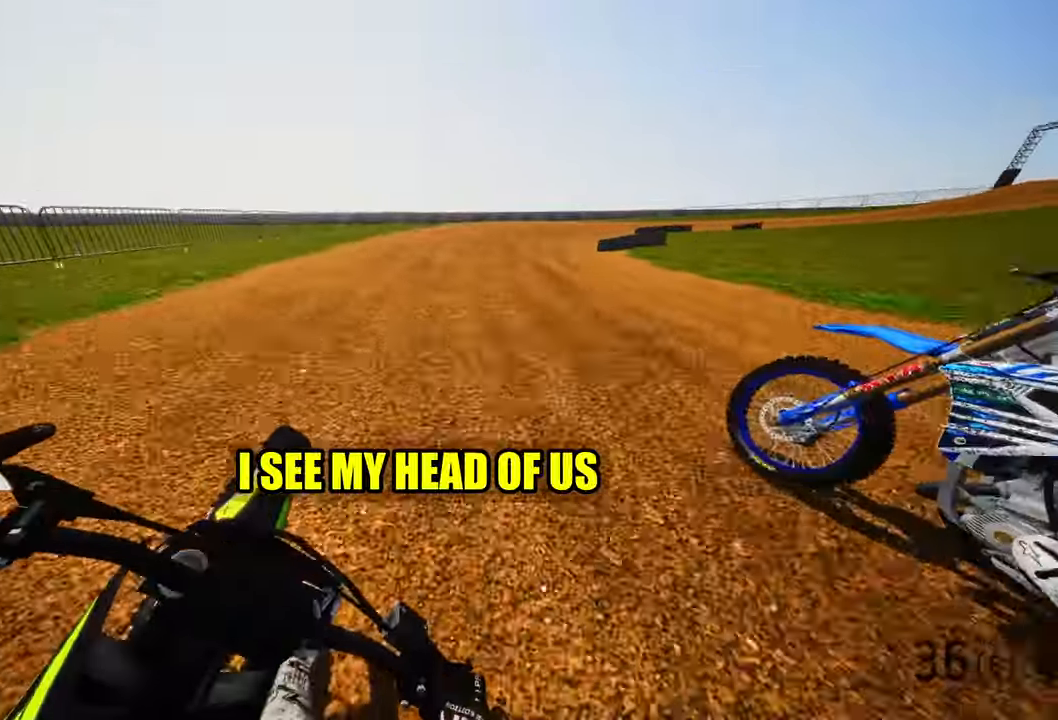
{"dt_ms": 500, "buttons": ["R2"], "left_stick": "up-right", "right_stick": "left", "events": []}
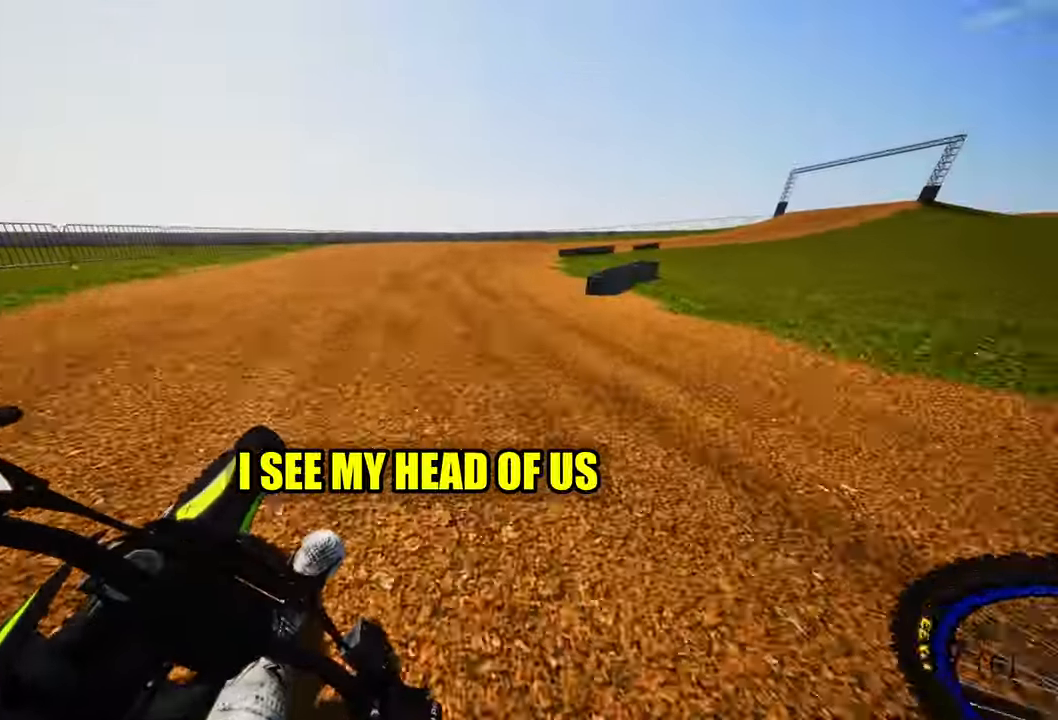
{"dt_ms": 500, "buttons": ["R2"], "left_stick": "up-right", "right_stick": "center", "events": [[484, "right_stick", "center"]]}
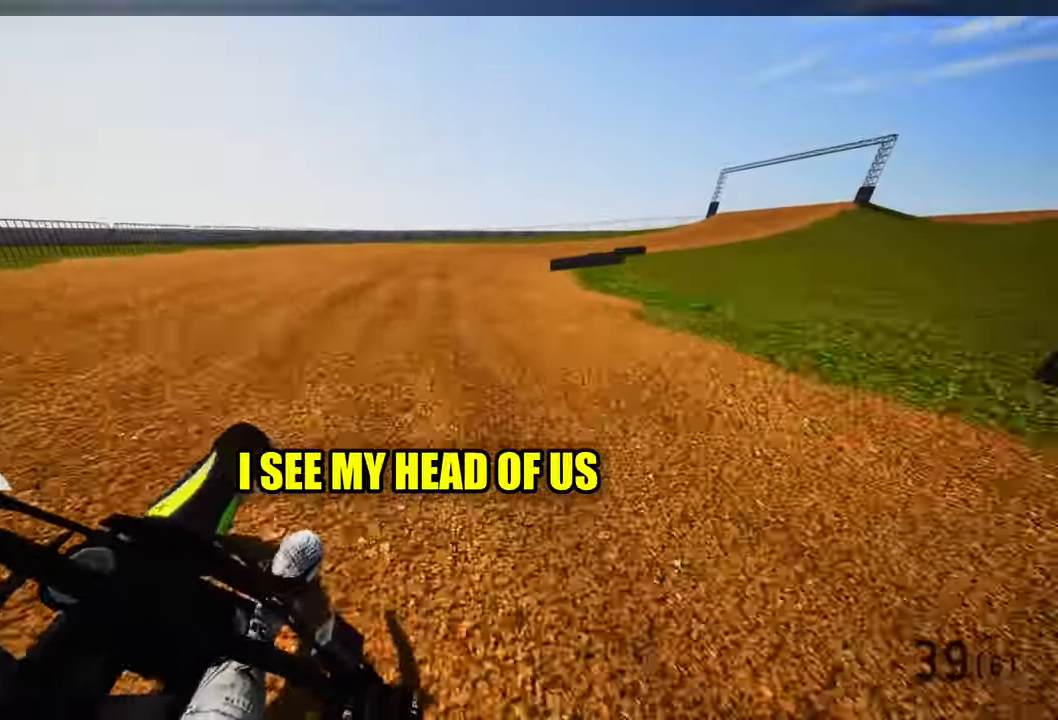
{"dt_ms": 500, "buttons": ["R2"], "left_stick": "up-right", "right_stick": "center", "events": [[100, "TOUCHPAD", "down"], [333, "TOUCHPAD", "up"]]}
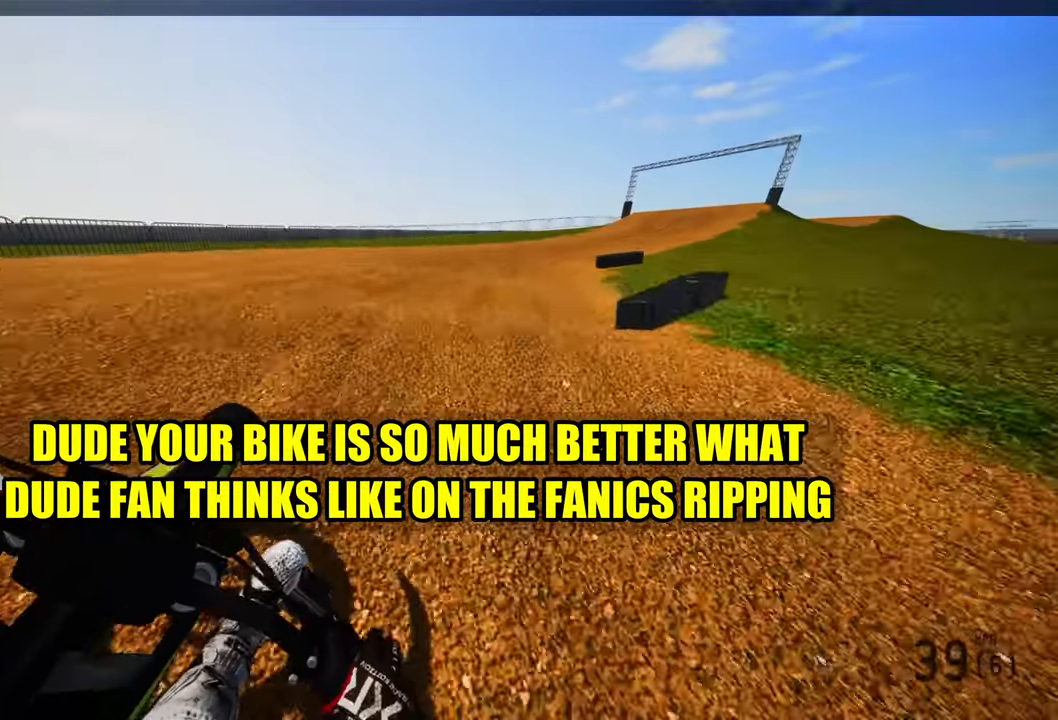
{"dt_ms": 500, "buttons": ["R2"], "left_stick": "up-right", "right_stick": "left", "events": [[216, "right_stick", "left"]]}
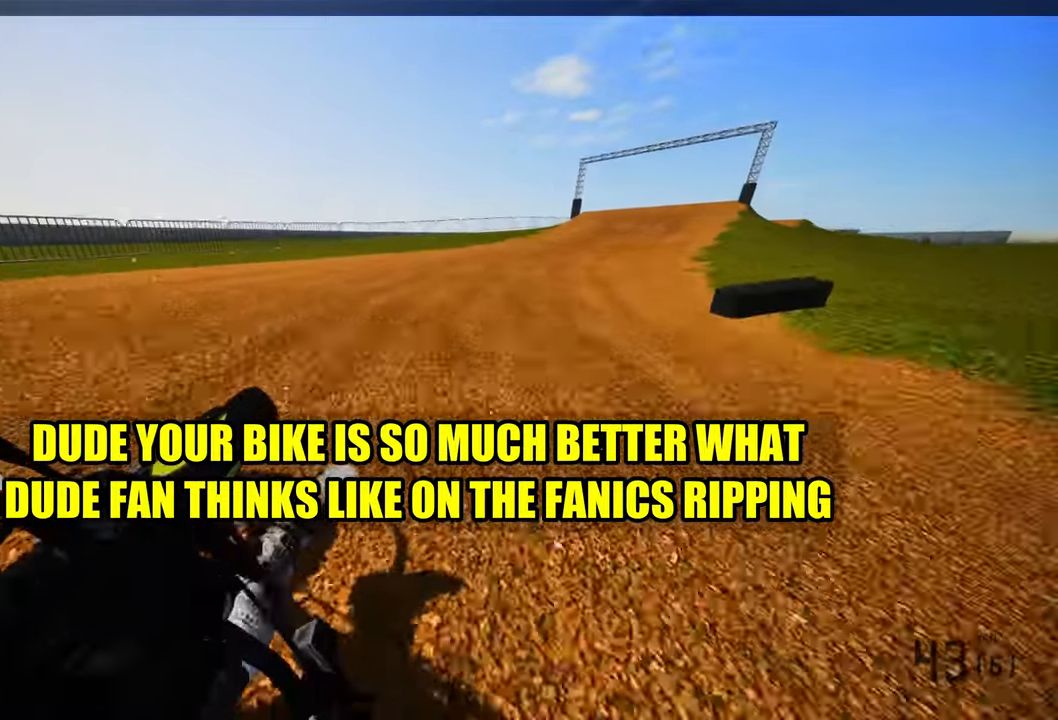
{"dt_ms": 500, "buttons": ["R2"], "left_stick": "up-right", "right_stick": "left", "events": []}
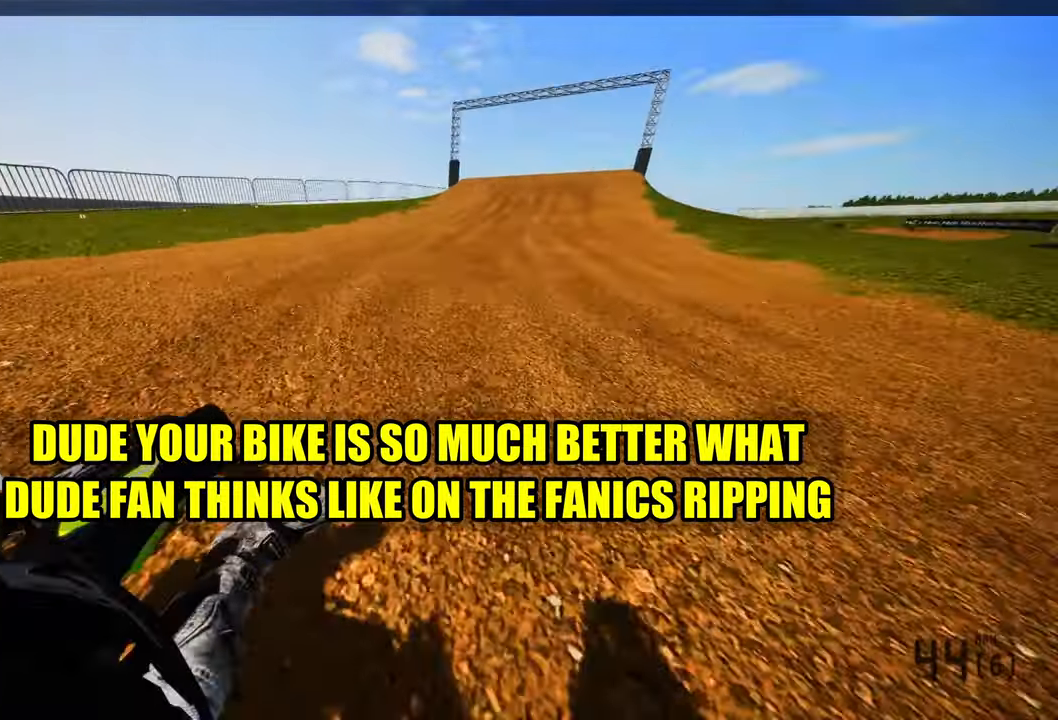
{"dt_ms": 500, "buttons": ["R2"], "left_stick": "up", "right_stick": "down", "events": [[33, "left_stick", "up"], [83, "right_stick", "center"], [200, "R3", "down"], [300, "R3", "up"], [416, "right_stick", "down"]]}
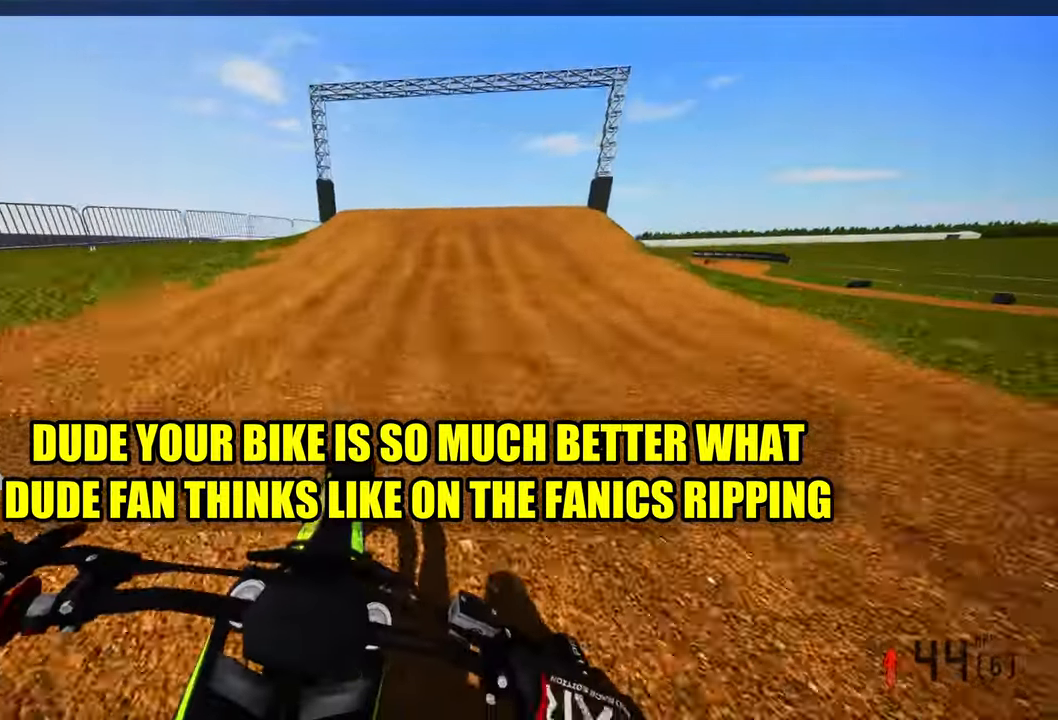
{"dt_ms": 500, "buttons": ["R2"], "left_stick": "up", "right_stick": "center", "events": [[33, "right_stick", "center"]]}
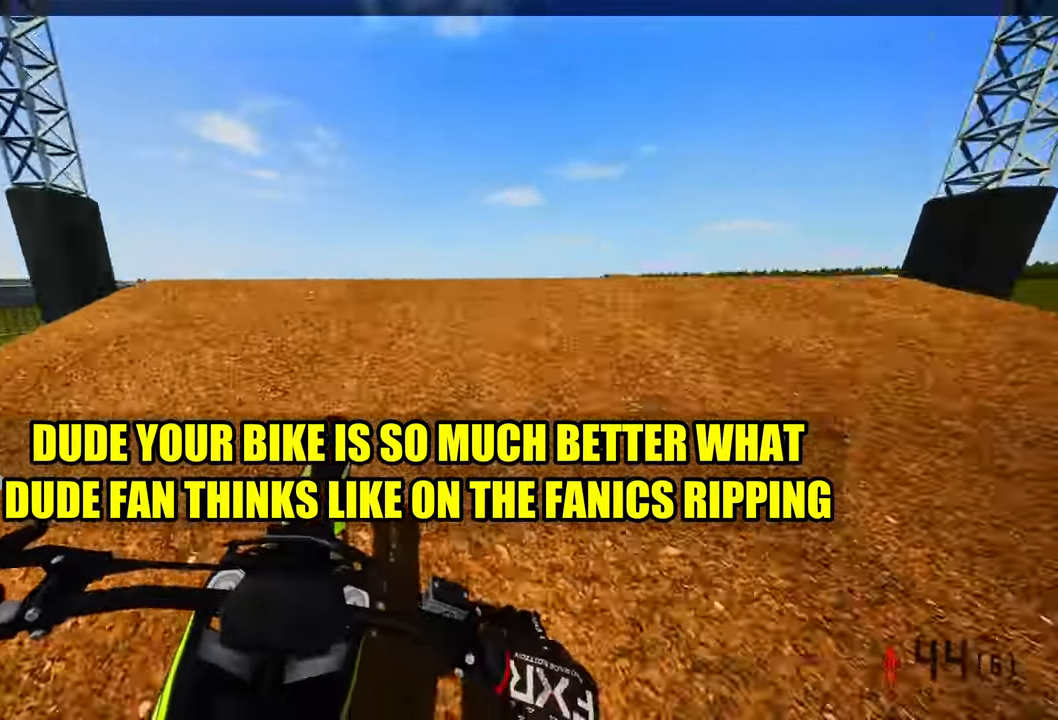
{"dt_ms": 500, "buttons": ["R2", "R3"], "left_stick": "left", "right_stick": "center", "events": [[33, "R3", "down"], [33, "left_stick", "right"], [116, "R3", "up"], [133, "right_stick", "down-left"], [183, "R2", "up"], [250, "right_stick", "center"], [316, "left_stick", "left"], [366, "R2", "down"], [483, "R3", "down"]]}
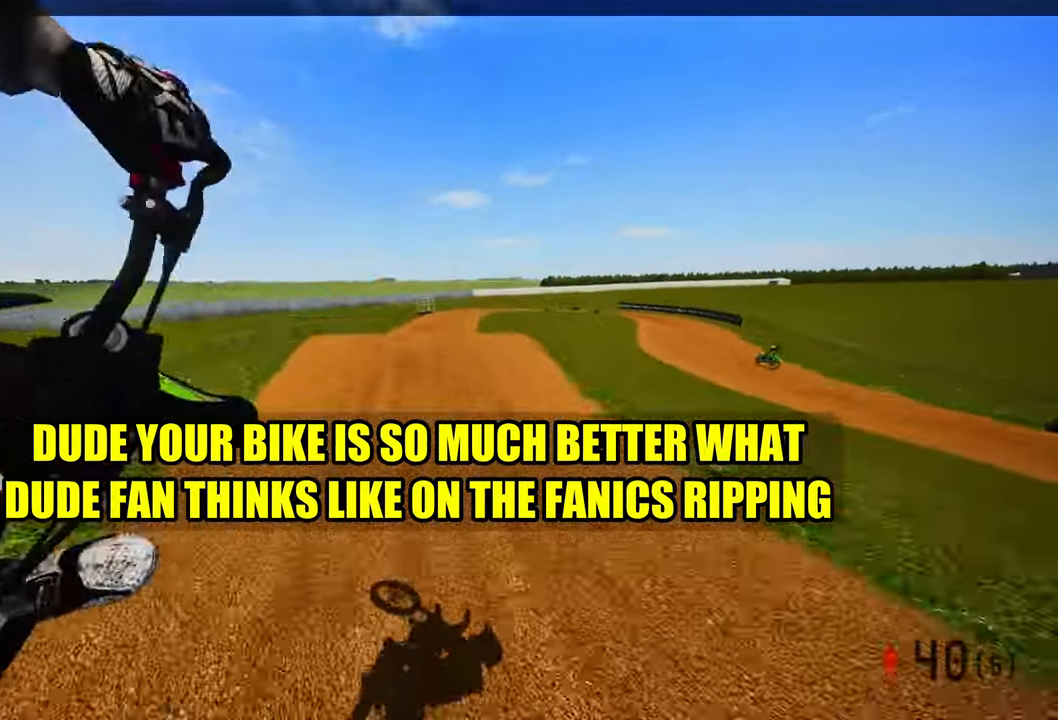
{"dt_ms": 500, "buttons": ["R2"], "left_stick": "up-left", "right_stick": "up", "events": [[100, "R3", "up"], [450, "right_stick", "up"], [466, "left_stick", "up-left"]]}